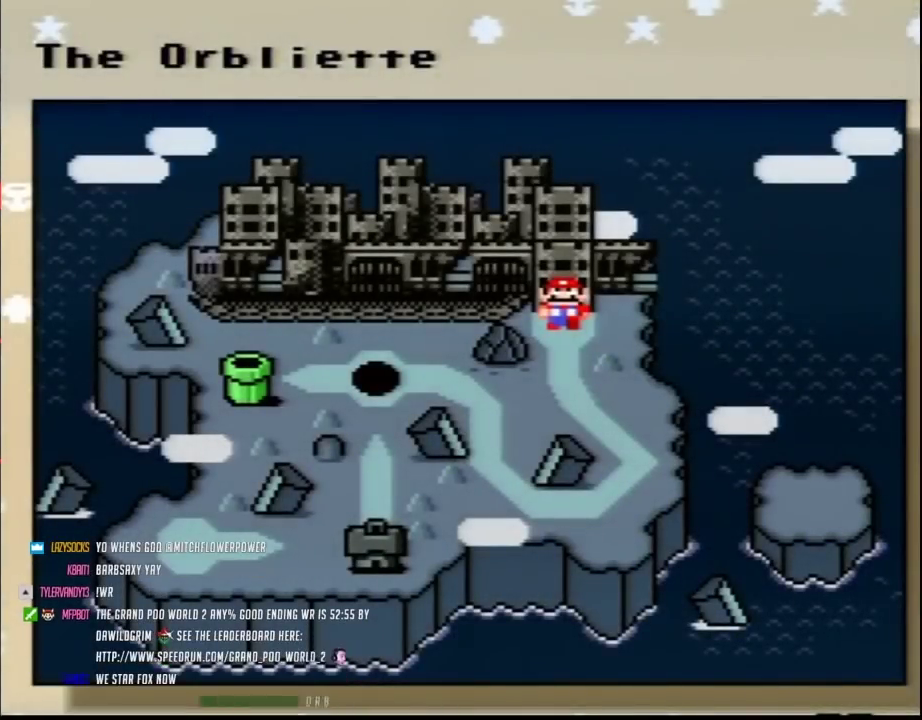
Gameplay with a controller (Nintendo layout); each line is a JSON object with the inputs held at the frame after it (dt_ms = milliseconds from this image to that frame). "events" lists button and stick changes between this image and that frame as [ms after this image, input, new state], when the widget could be followed in between. Not read: L3 R3.
{"dt_ms": 500, "buttons": ["DPAD_RIGHT"], "events": [[217, "DPAD_RIGHT", "down"], [283, "DPAD_RIGHT", "up"], [400, "DPAD_RIGHT", "down"]]}
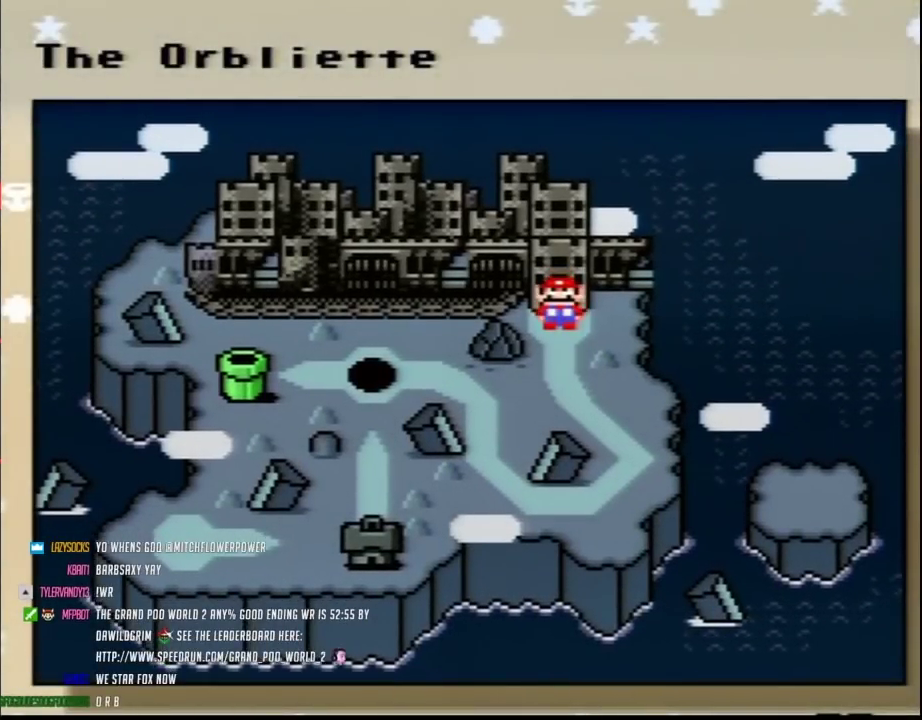
{"dt_ms": 500, "buttons": ["DPAD_RIGHT"], "events": [[33, "DPAD_RIGHT", "up"], [100, "DPAD_RIGHT", "down"], [217, "DPAD_RIGHT", "up"], [317, "DPAD_RIGHT", "down"], [367, "DPAD_RIGHT", "up"], [467, "DPAD_RIGHT", "down"]]}
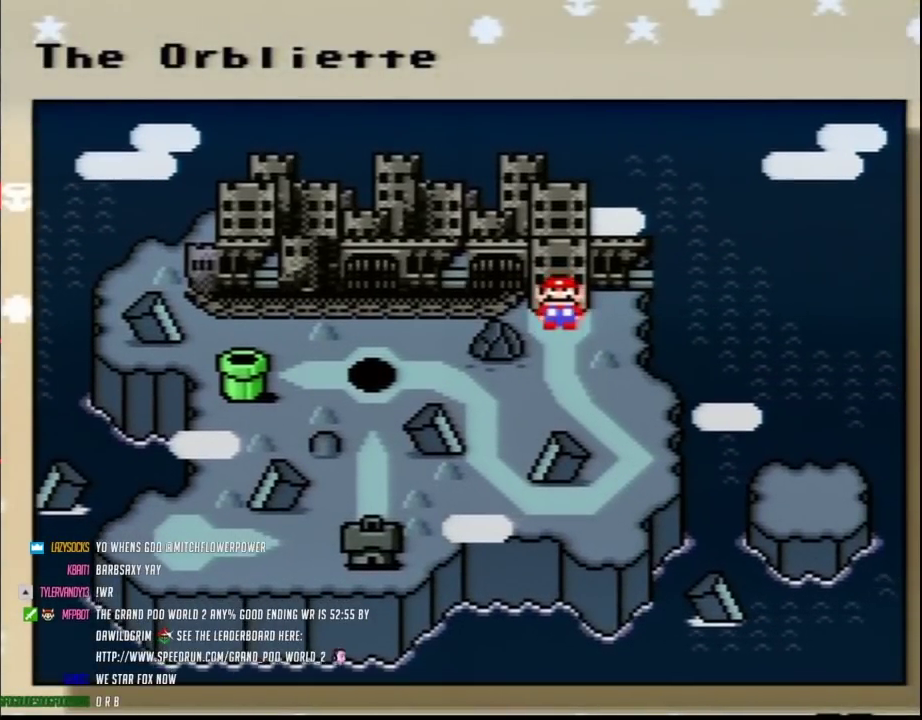
{"dt_ms": 500, "buttons": ["DPAD_RIGHT"], "events": [[67, "DPAD_RIGHT", "up"], [150, "DPAD_RIGHT", "down"], [250, "DPAD_RIGHT", "up"], [317, "DPAD_RIGHT", "down"], [400, "DPAD_RIGHT", "up"], [500, "DPAD_RIGHT", "down"]]}
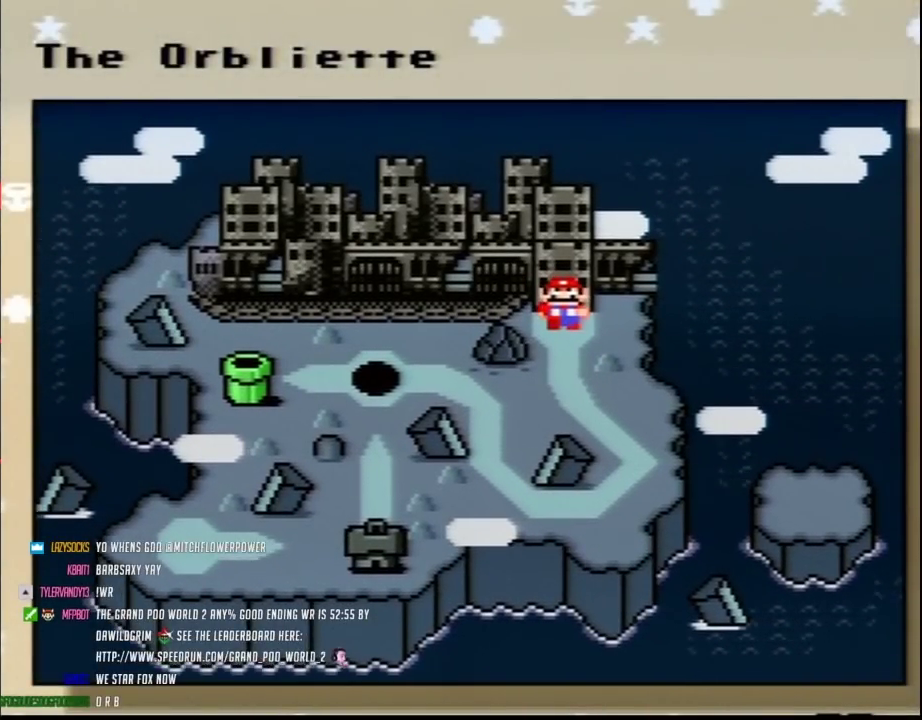
{"dt_ms": 500, "buttons": [], "events": [[100, "DPAD_RIGHT", "up"], [150, "DPAD_RIGHT", "down"], [250, "DPAD_RIGHT", "up"], [350, "DPAD_RIGHT", "down"], [500, "DPAD_RIGHT", "up"]]}
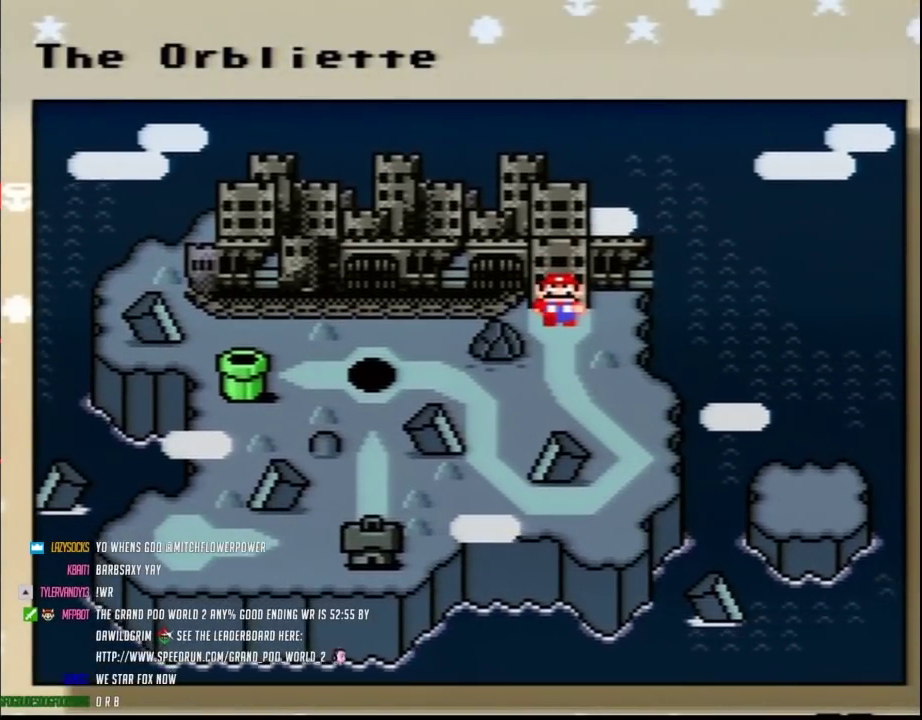
{"dt_ms": 500, "buttons": [], "events": []}
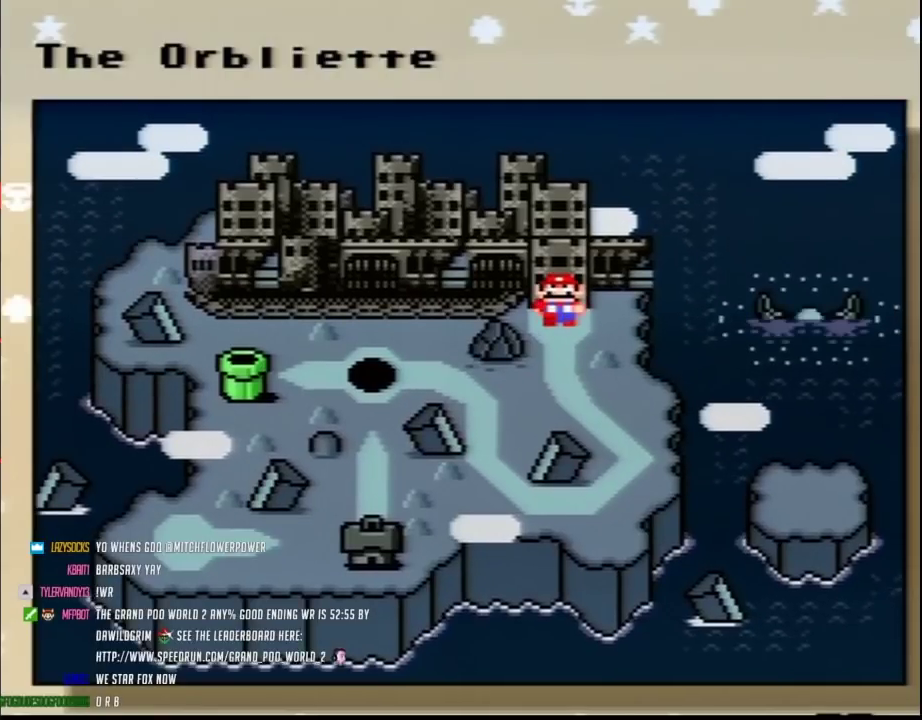
{"dt_ms": 500, "buttons": [], "events": []}
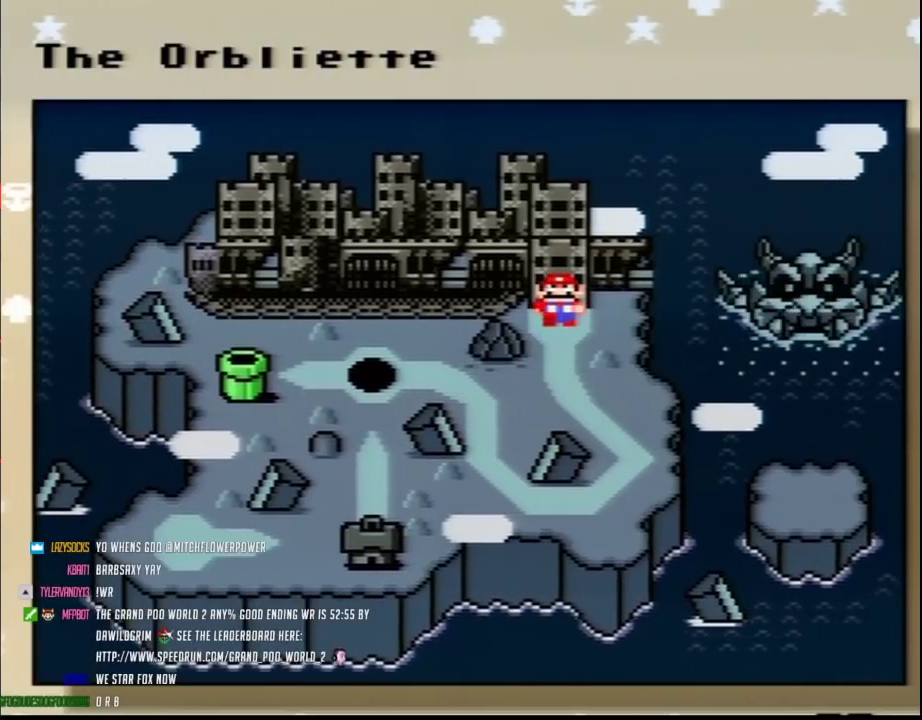
{"dt_ms": 1000, "buttons": ["DPAD_RIGHT"], "events": [[250, "DPAD_RIGHT", "down"], [350, "DPAD_RIGHT", "up"], [433, "DPAD_RIGHT", "down"], [533, "DPAD_RIGHT", "up"], [600, "DPAD_RIGHT", "down"], [717, "DPAD_RIGHT", "up"], [850, "DPAD_RIGHT", "down"], [917, "DPAD_RIGHT", "up"], [967, "DPAD_RIGHT", "down"]]}
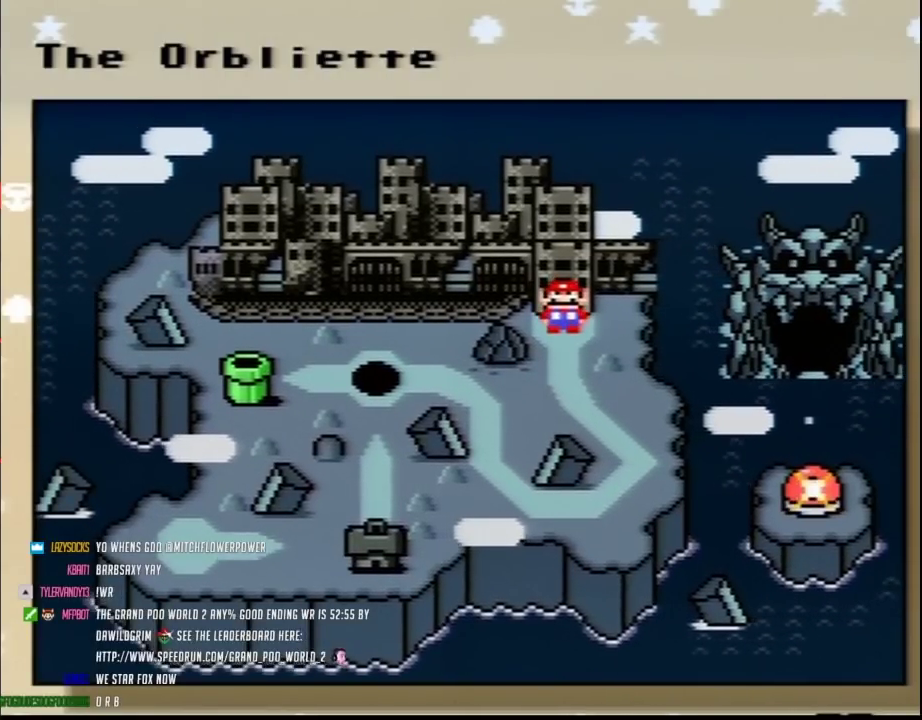
{"dt_ms": 500, "buttons": ["DPAD_RIGHT"], "events": [[100, "DPAD_RIGHT", "up"], [150, "DPAD_RIGHT", "down"], [283, "DPAD_RIGHT", "up"], [350, "DPAD_RIGHT", "down"], [433, "DPAD_RIGHT", "up"], [500, "DPAD_RIGHT", "down"]]}
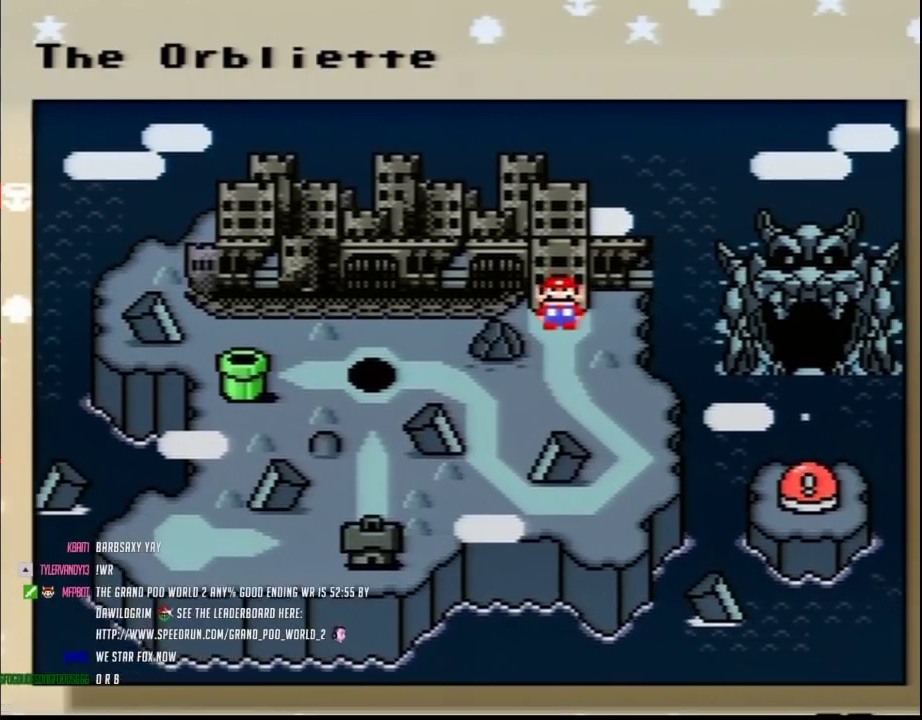
{"dt_ms": 500, "buttons": [], "events": [[100, "DPAD_RIGHT", "up"], [183, "DPAD_RIGHT", "down"], [283, "DPAD_RIGHT", "up"], [367, "DPAD_RIGHT", "down"], [467, "DPAD_RIGHT", "up"]]}
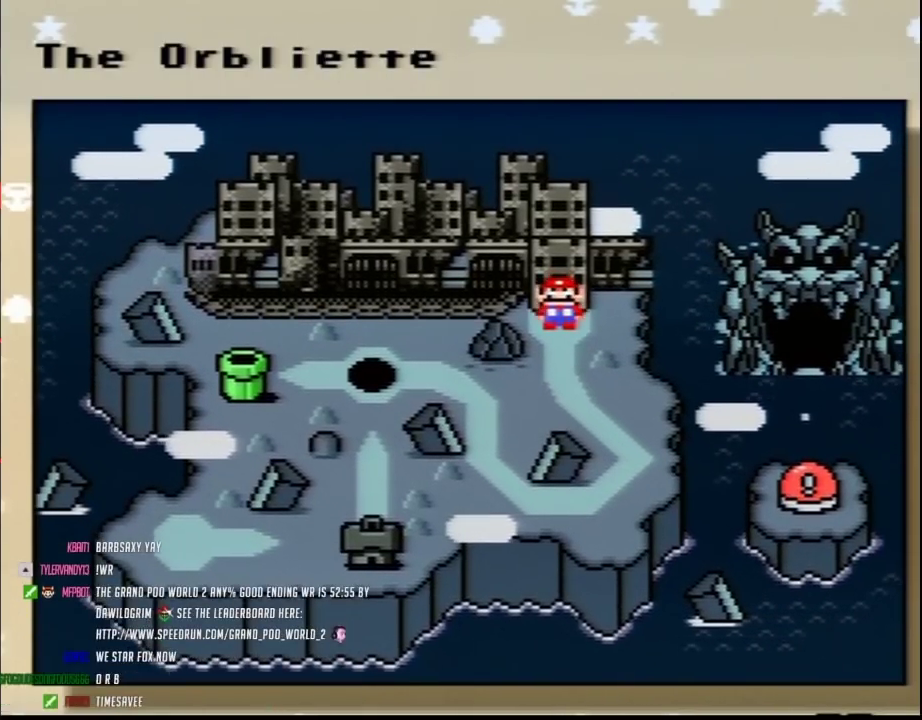
{"dt_ms": 500, "buttons": [], "events": [[67, "DPAD_RIGHT", "down"], [150, "DPAD_RIGHT", "up"], [250, "DPAD_RIGHT", "down"], [350, "DPAD_RIGHT", "up"], [400, "DPAD_RIGHT", "down"], [500, "DPAD_RIGHT", "up"]]}
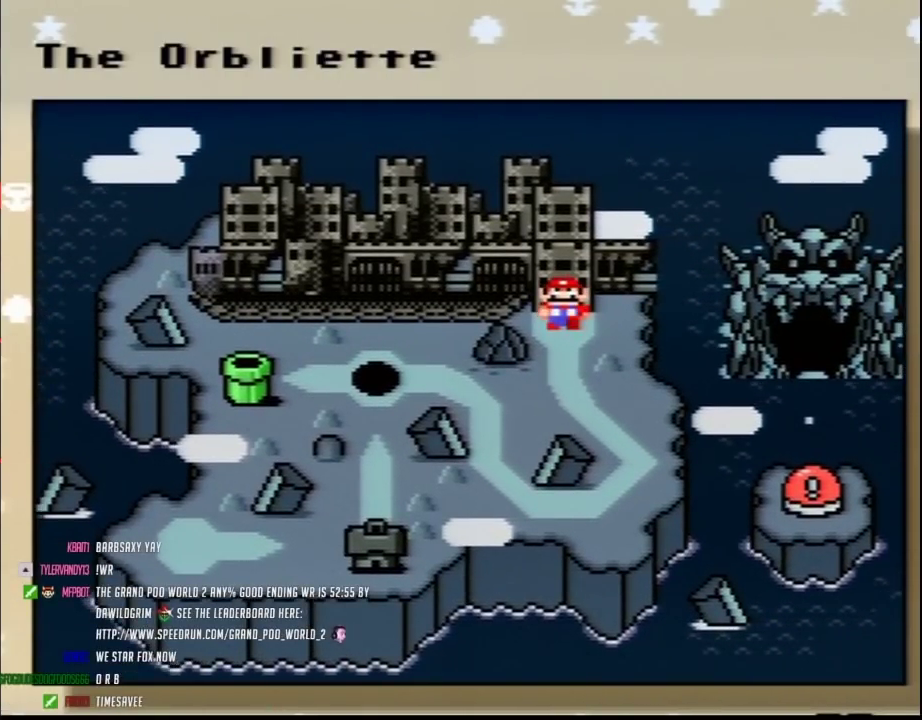
{"dt_ms": 500, "buttons": ["DPAD_RIGHT"], "events": [[100, "DPAD_RIGHT", "down"], [183, "DPAD_RIGHT", "up"], [250, "DPAD_RIGHT", "down"], [383, "DPAD_RIGHT", "up"], [467, "DPAD_RIGHT", "down"]]}
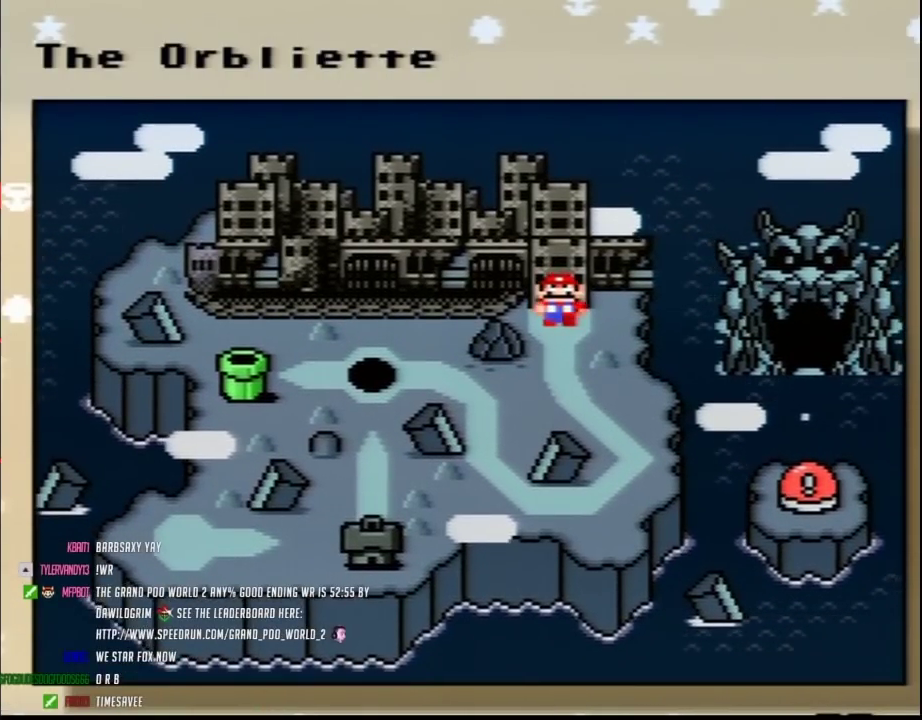
{"dt_ms": 500, "buttons": [], "events": [[67, "DPAD_RIGHT", "up"], [183, "DPAD_RIGHT", "down"], [283, "DPAD_RIGHT", "up"]]}
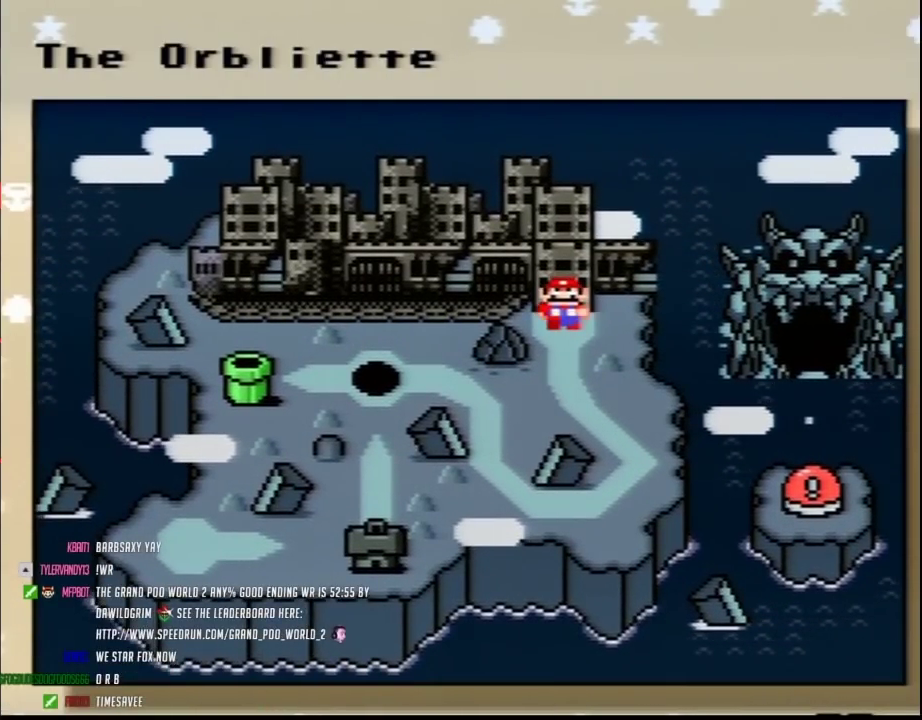
{"dt_ms": 500, "buttons": [], "events": []}
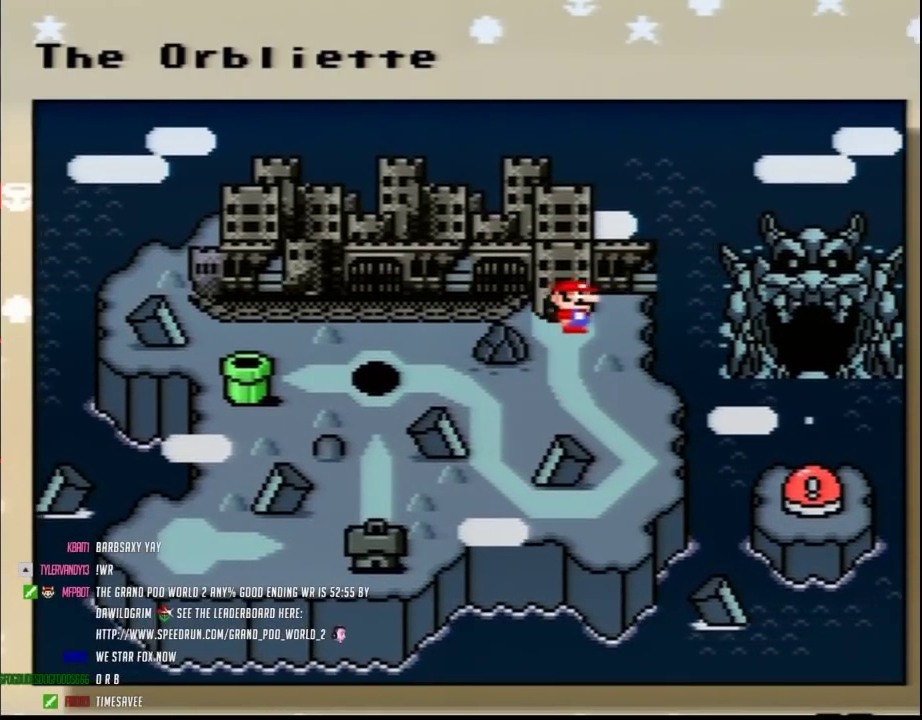
{"dt_ms": 500, "buttons": ["DPAD_RIGHT"], "events": [[33, "DPAD_RIGHT", "down"], [183, "DPAD_RIGHT", "up"], [250, "DPAD_RIGHT", "down"], [350, "DPAD_RIGHT", "up"], [467, "DPAD_RIGHT", "down"]]}
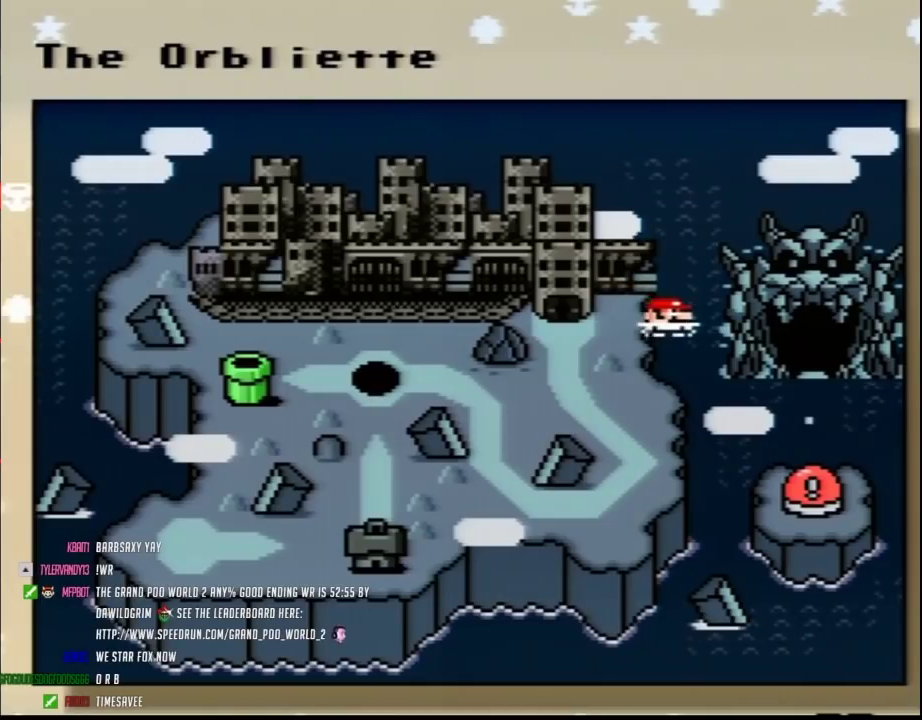
{"dt_ms": 500, "buttons": [], "events": [[67, "DPAD_RIGHT", "up"], [150, "DPAD_RIGHT", "down"], [250, "DPAD_RIGHT", "up"], [383, "DPAD_RIGHT", "down"], [467, "DPAD_RIGHT", "up"]]}
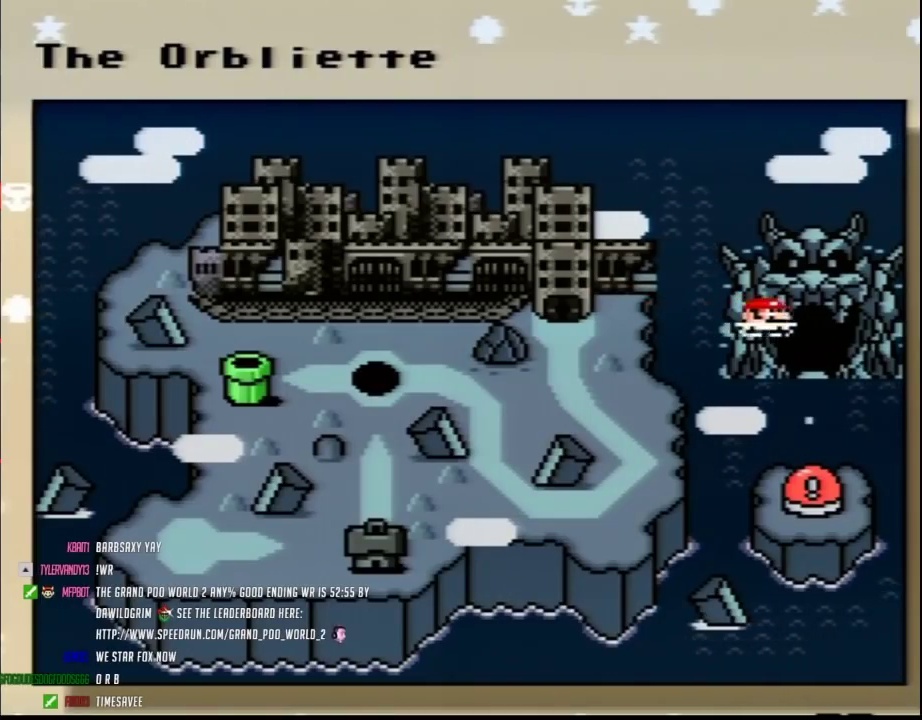
{"dt_ms": 500, "buttons": [], "events": [[100, "A", "down"], [217, "A", "up"], [283, "A", "down"], [350, "A", "up"], [433, "A", "down"], [500, "A", "up"]]}
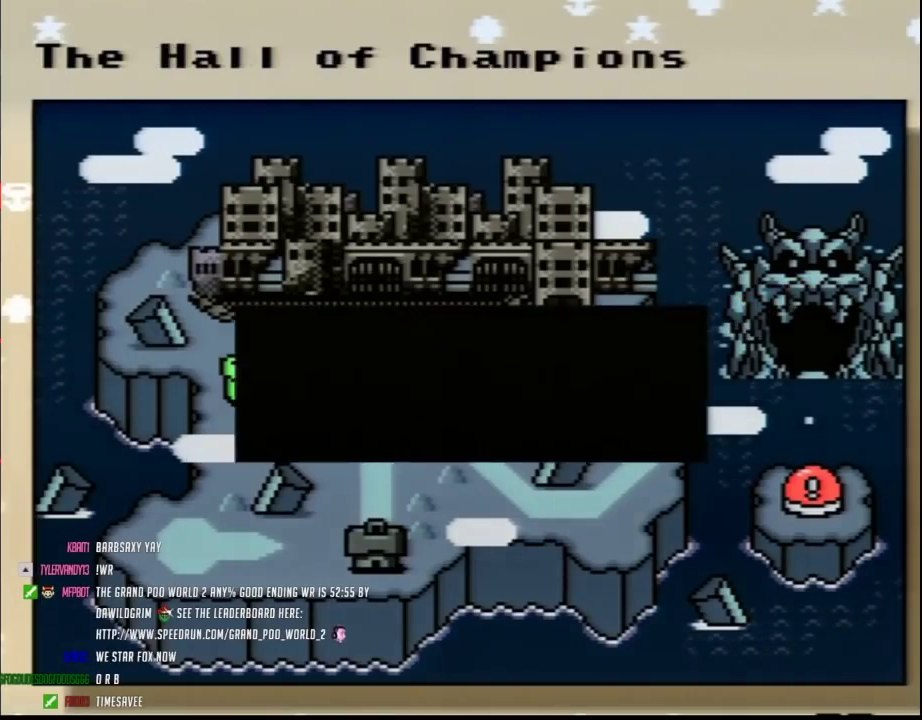
{"dt_ms": 500, "buttons": [], "events": [[100, "A", "down"], [183, "A", "up"], [250, "A", "down"], [317, "A", "up"], [383, "A", "down"], [467, "A", "up"]]}
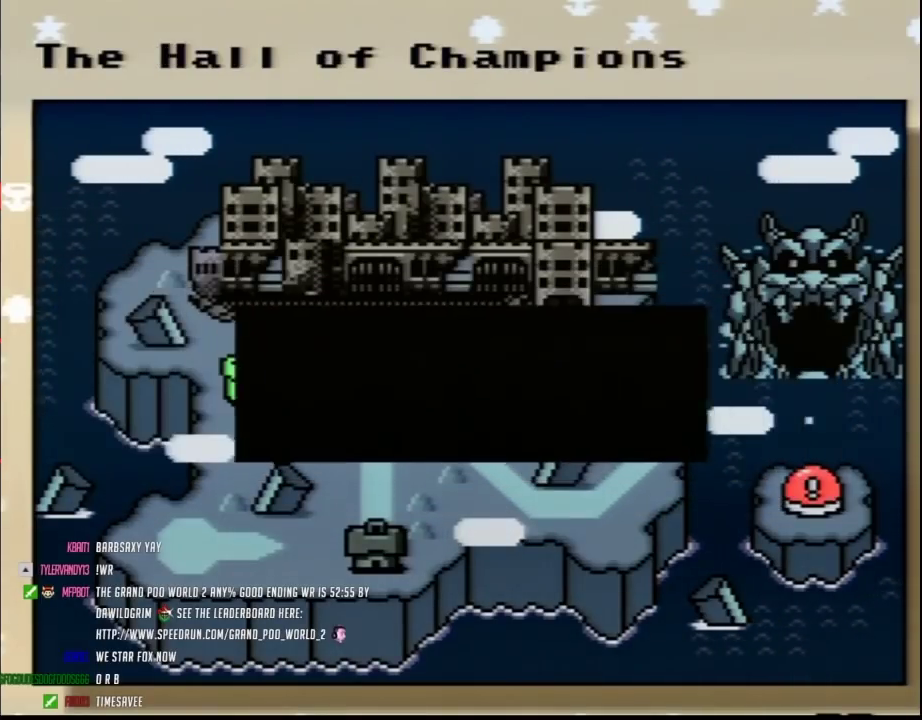
{"dt_ms": 500, "buttons": ["DPAD_DOWN"], "events": [[67, "A", "down"], [133, "A", "up"], [283, "DPAD_DOWN", "down"], [350, "DPAD_DOWN", "up"], [433, "DPAD_DOWN", "down"]]}